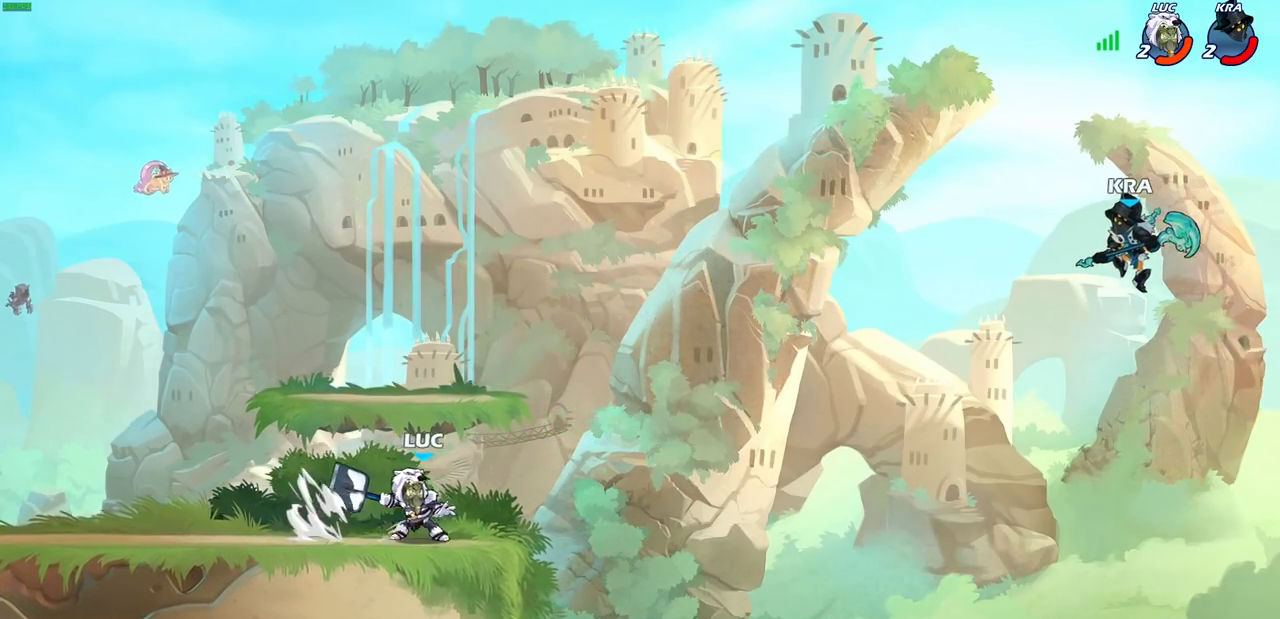
Gameplay with a controller (PlayStation layout); each line is a JSON object with the inputs held at the frame after it. "events" lists button and stick changes between this image and that frame as [ms after this image, input, new state], when the widget could be followed in between.
{"buttons": [], "left_stick": "center", "right_stick": "center", "events": []}
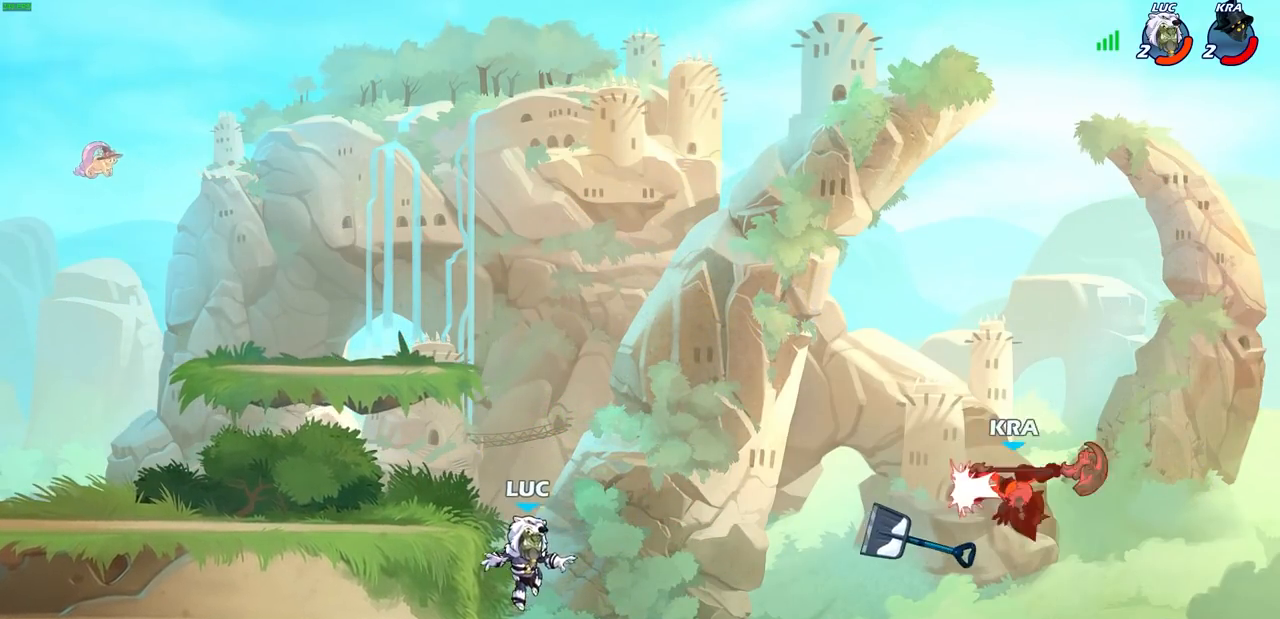
{"buttons": [], "left_stick": "left", "right_stick": "center", "events": [[33, "CROSS", "down"], [67, "left_stick", "left"], [217, "CROSS", "up"]]}
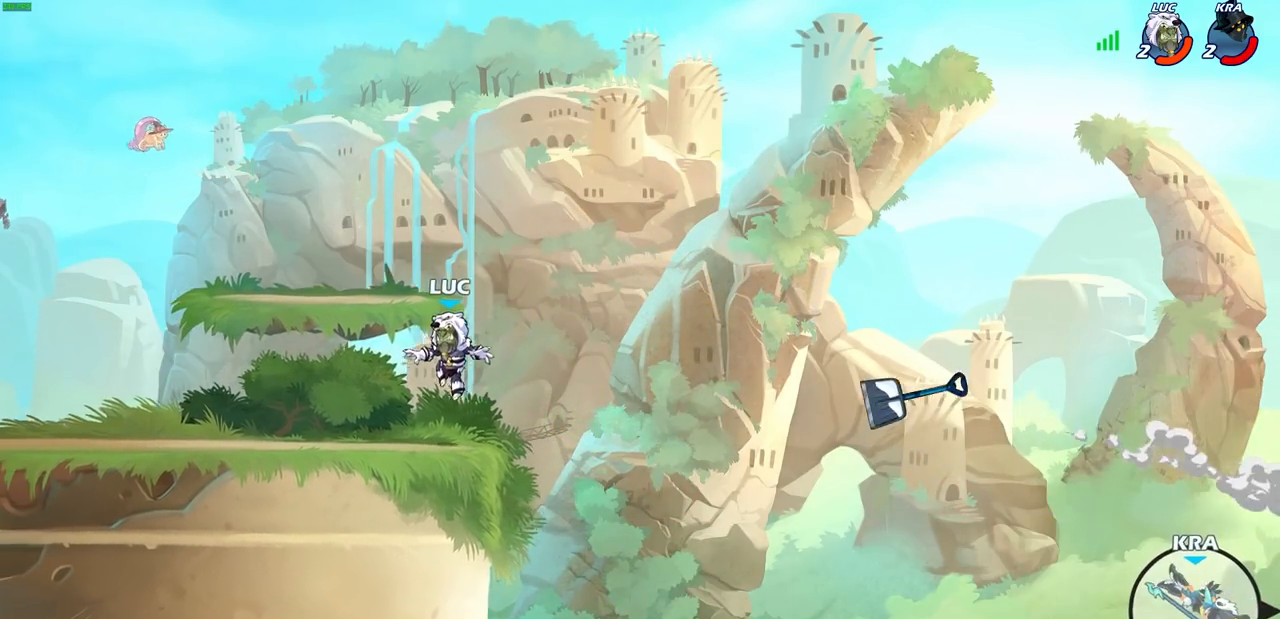
{"buttons": [], "left_stick": "left", "right_stick": "center", "events": []}
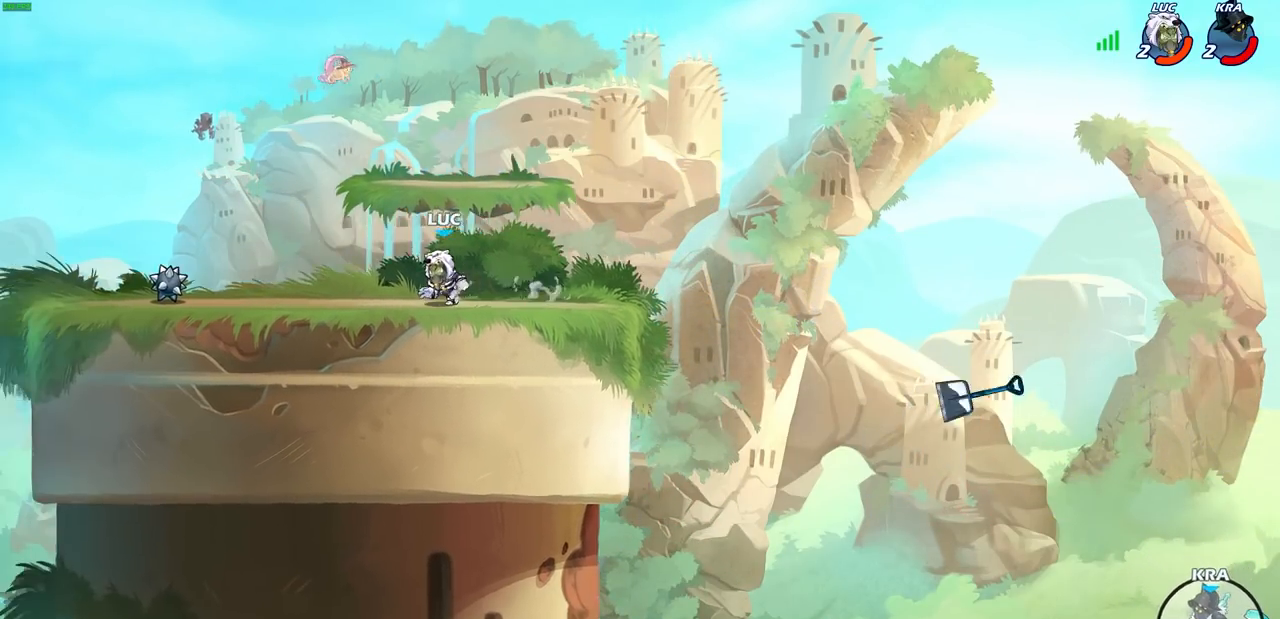
{"buttons": [], "left_stick": "left", "right_stick": "center", "events": []}
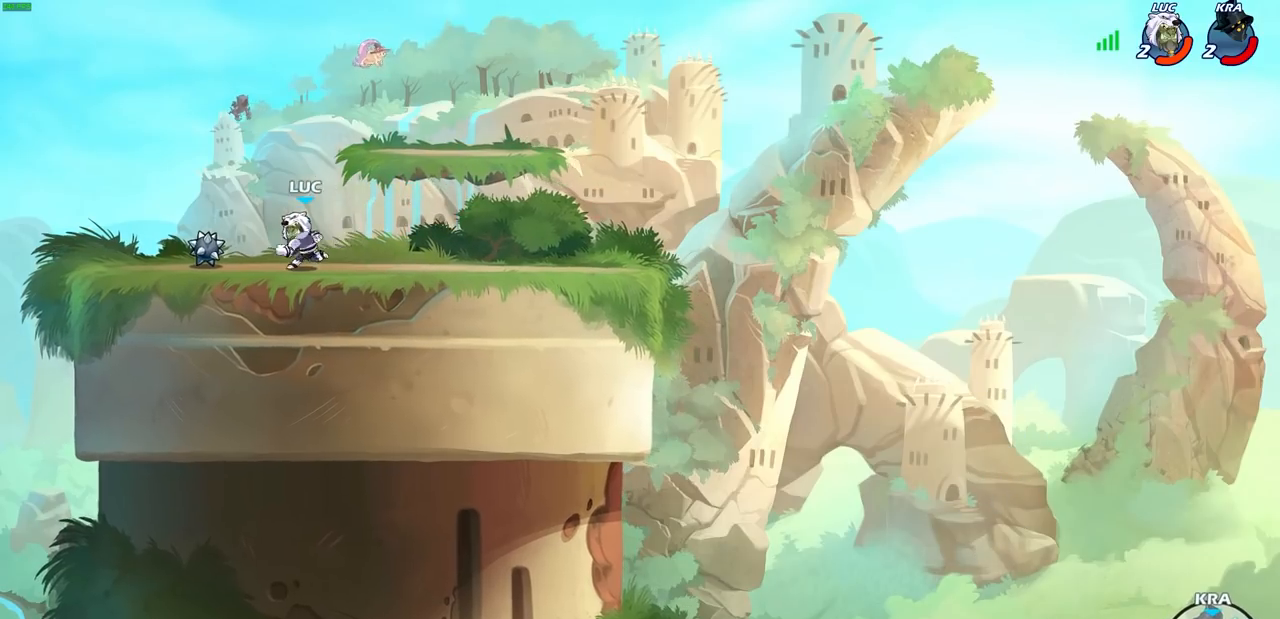
{"buttons": ["CIRCLE"], "left_stick": "center", "right_stick": "center", "events": [[150, "R1", "down"], [183, "CROSS", "down"], [267, "R1", "up"], [300, "CROSS", "up"], [400, "CROSS", "down"], [467, "CIRCLE", "down"], [483, "CROSS", "up"], [483, "left_stick", "center"]]}
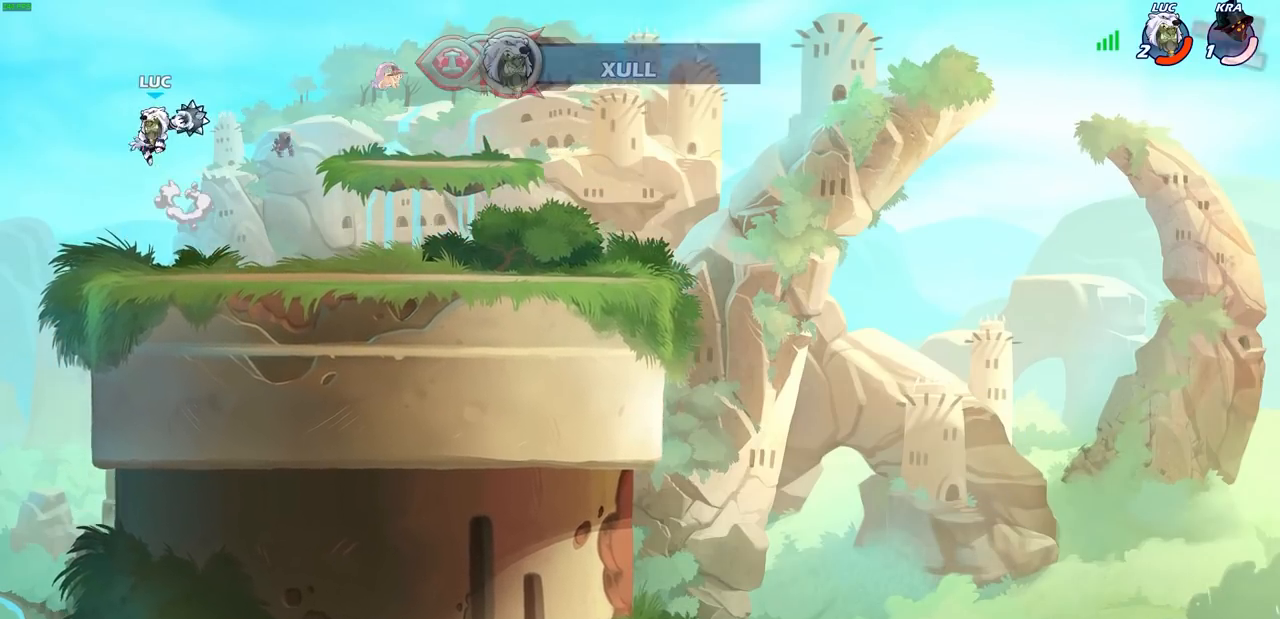
{"buttons": [], "left_stick": "right", "right_stick": "center", "events": [[117, "CIRCLE", "up"], [433, "left_stick", "right"]]}
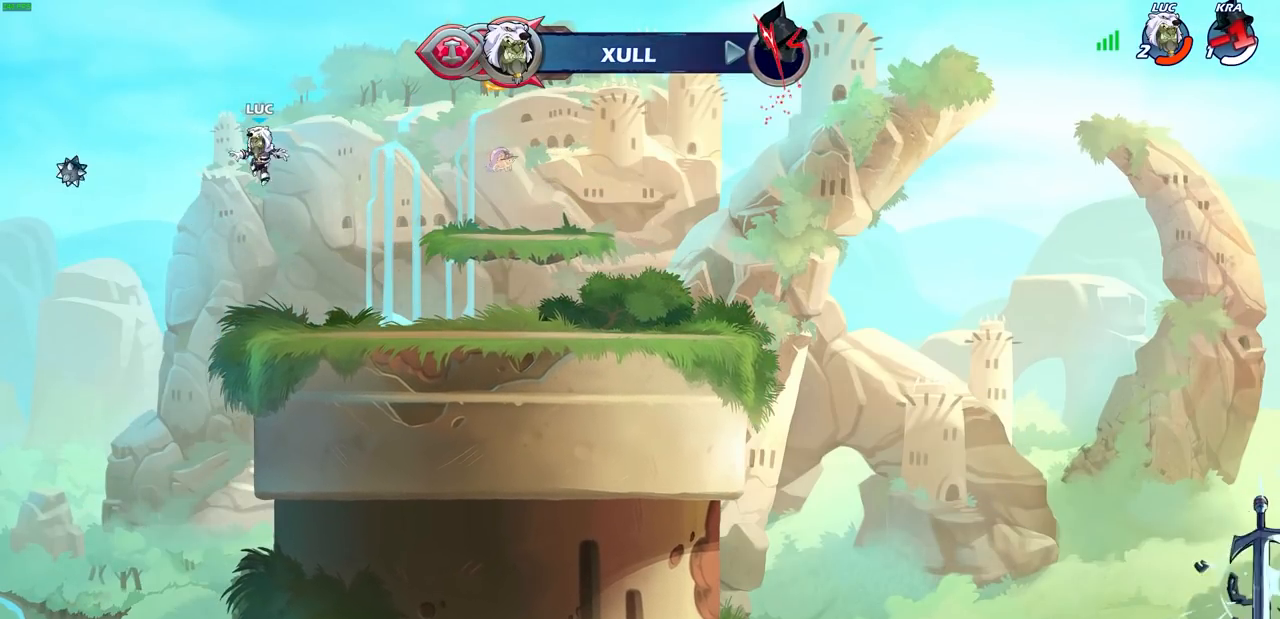
{"buttons": [], "left_stick": "right", "right_stick": "center", "events": [[117, "left_stick", "down-right"], [433, "left_stick", "right"]]}
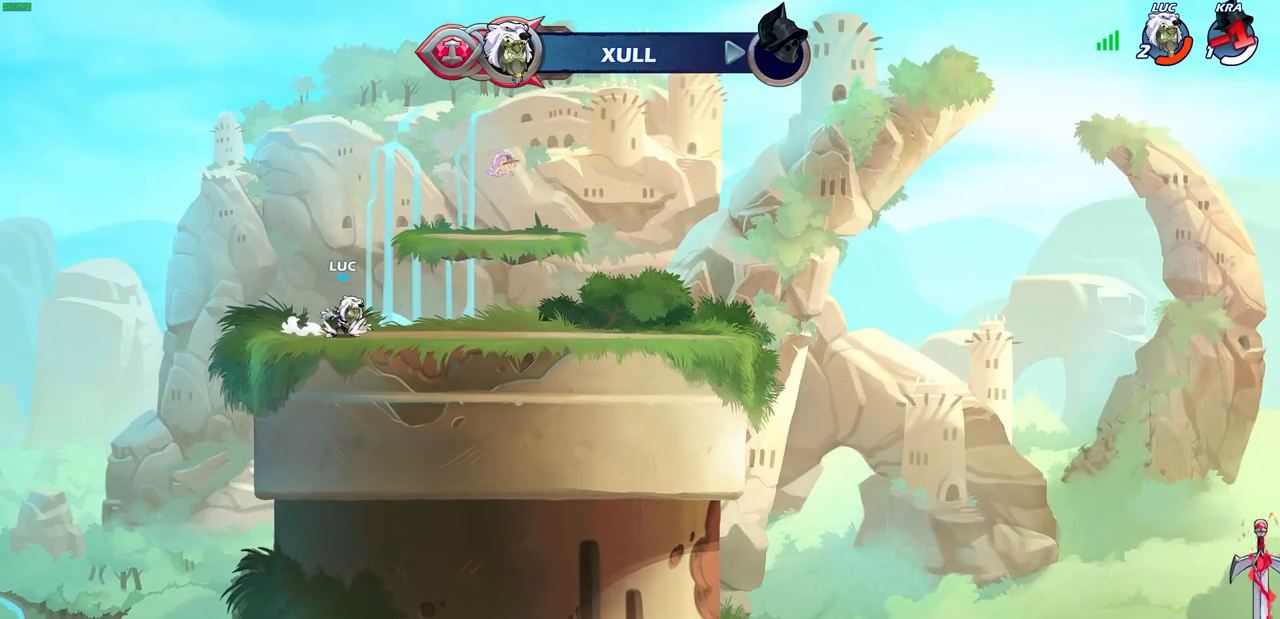
{"buttons": [], "left_stick": "center", "right_stick": "center", "events": [[33, "R2", "down"], [67, "CROSS", "down"], [83, "left_stick", "up-right"], [200, "CROSS", "up"], [200, "R2", "up"], [317, "CROSS", "down"], [433, "CROSS", "up"], [467, "left_stick", "center"]]}
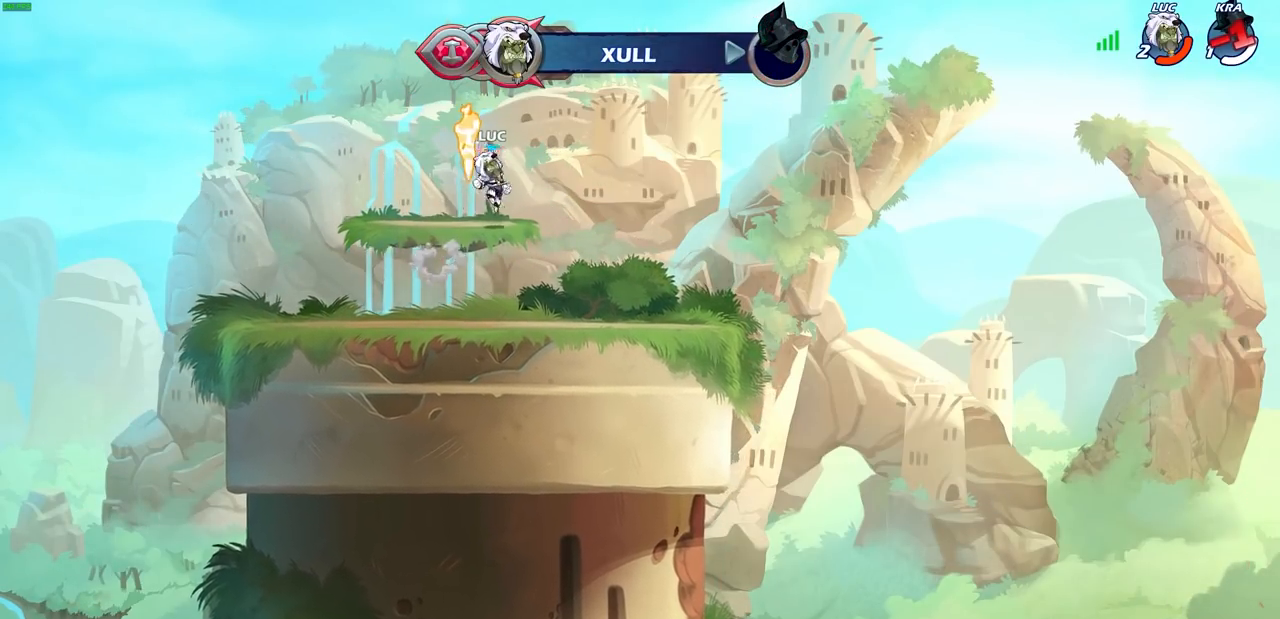
{"buttons": ["CIRCLE", "R2"], "left_stick": "center", "right_stick": "center", "events": [[17, "R1", "down"], [17, "left_stick", "up-right"], [133, "R1", "up"], [233, "left_stick", "center"], [300, "R2", "down"], [333, "CIRCLE", "down"]]}
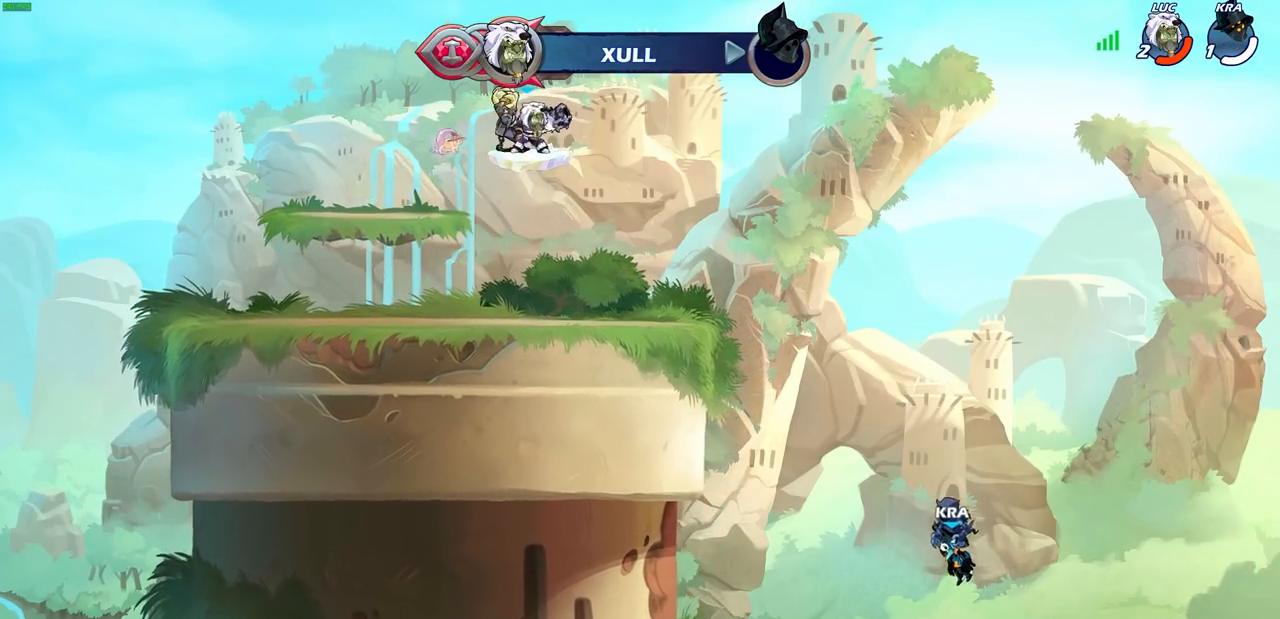
{"buttons": ["CIRCLE", "R2"], "left_stick": "center", "right_stick": "center", "events": []}
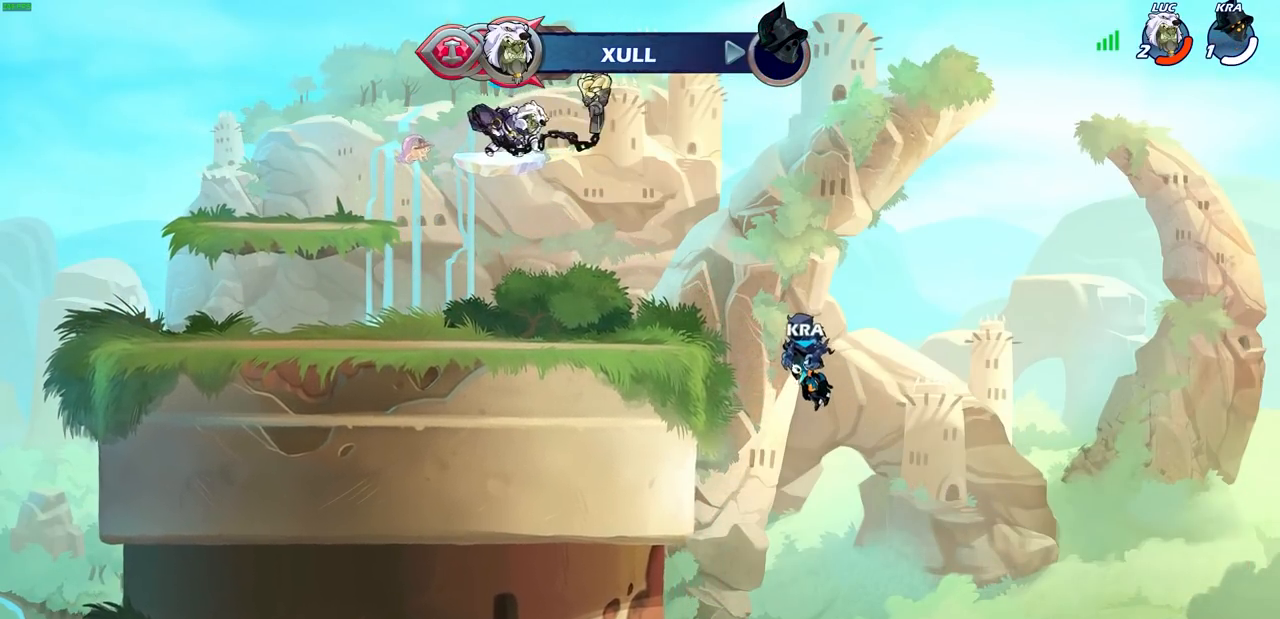
{"buttons": ["CIRCLE", "R2"], "left_stick": "center", "right_stick": "center", "events": [[417, "R1", "down"], [467, "R1", "up"]]}
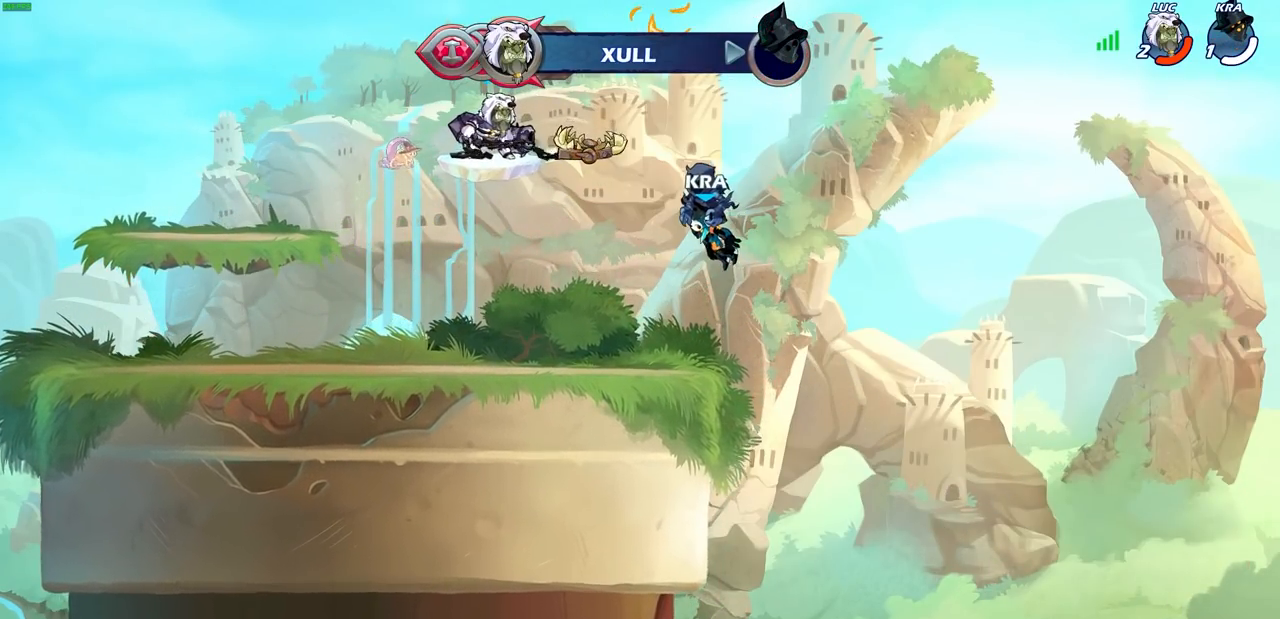
{"buttons": [], "left_stick": "center", "right_stick": "center", "events": [[17, "R1", "down"], [233, "R1", "up"], [450, "CIRCLE", "up"], [467, "R2", "up"]]}
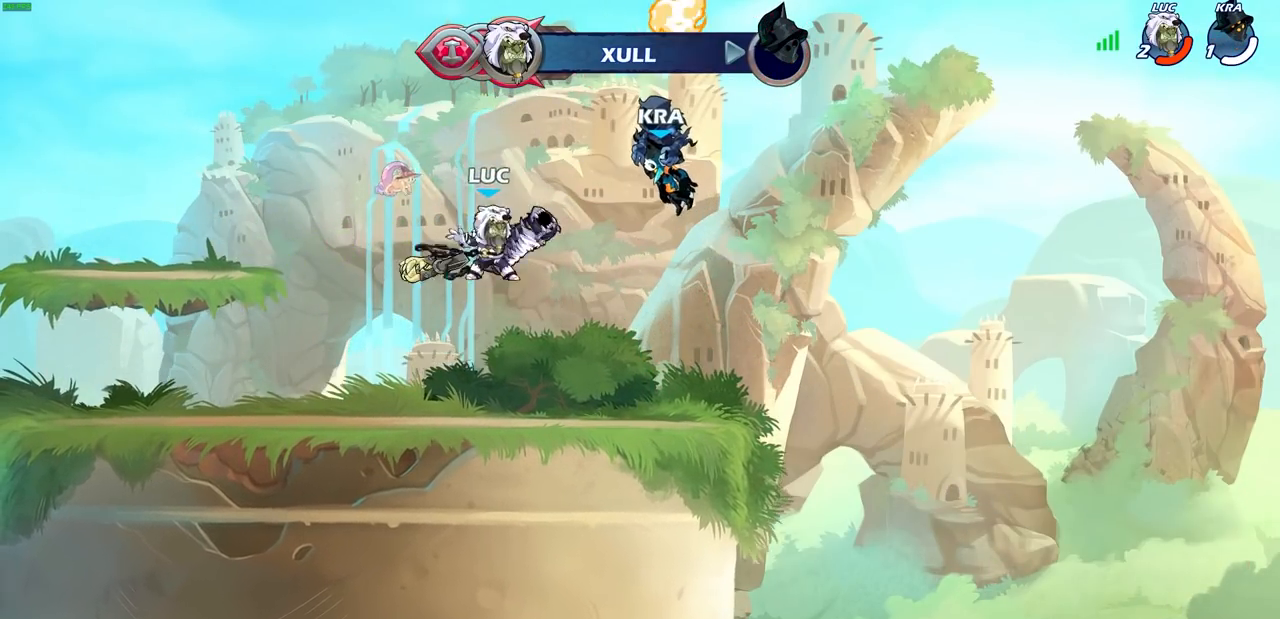
{"buttons": [], "left_stick": "right", "right_stick": "center", "events": [[83, "left_stick", "right"]]}
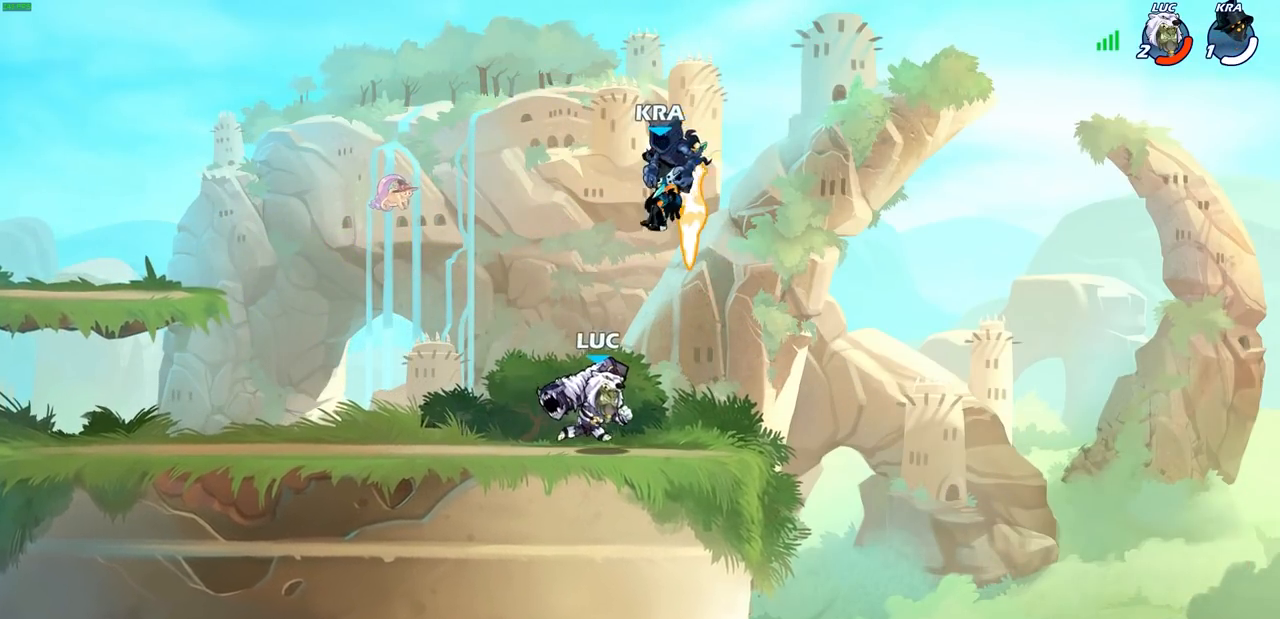
{"buttons": [], "left_stick": "center", "right_stick": "center", "events": [[50, "R1", "down"], [150, "left_stick", "left"], [317, "left_stick", "up"], [383, "R1", "up"], [467, "left_stick", "center"]]}
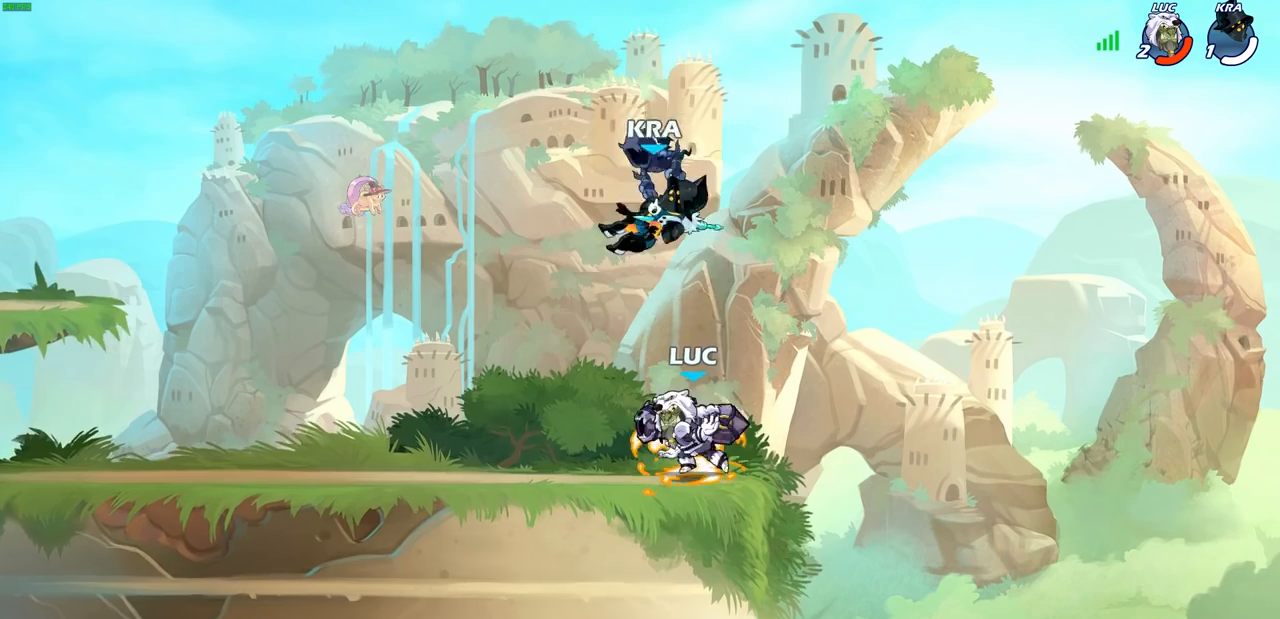
{"buttons": ["SQUARE"], "left_stick": "center", "right_stick": "center", "events": [[317, "SQUARE", "down"], [383, "SQUARE", "up"], [483, "SQUARE", "down"]]}
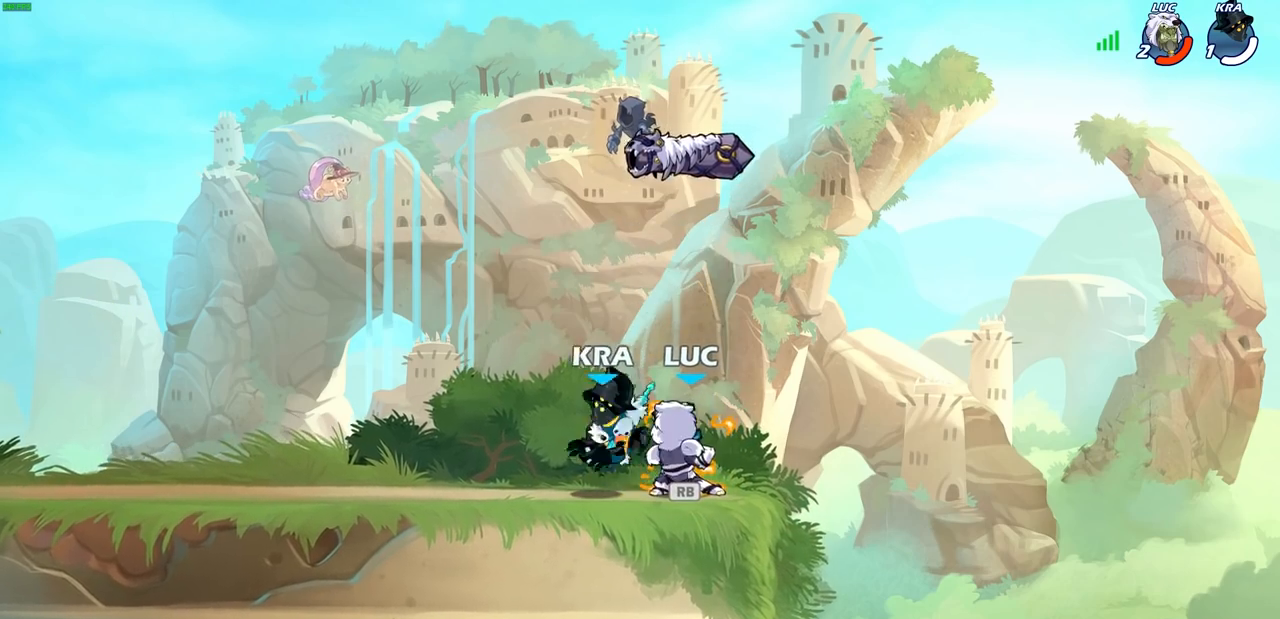
{"buttons": ["CROSS"], "left_stick": "up-right", "right_stick": "center", "events": [[50, "SQUARE", "up"], [133, "SQUARE", "down"], [233, "SQUARE", "up"], [283, "left_stick", "right"], [383, "CROSS", "down"], [400, "left_stick", "up-right"]]}
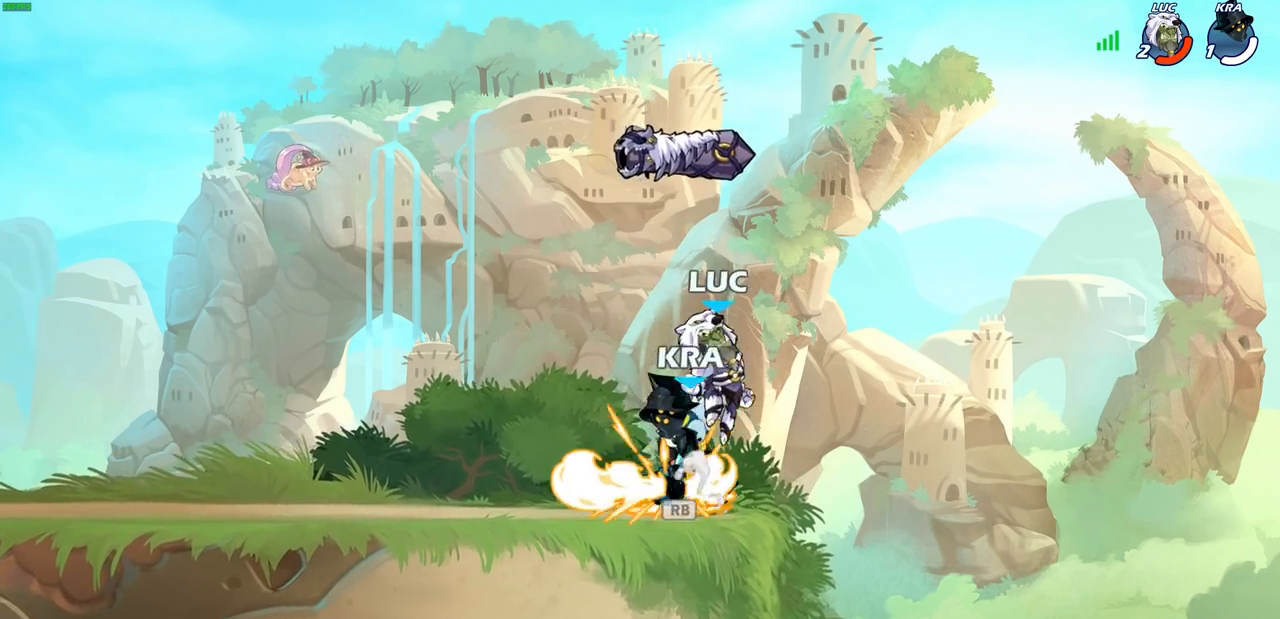
{"buttons": ["R1"], "left_stick": "down-left", "right_stick": "center", "events": [[33, "CROSS", "up"], [50, "left_stick", "up-left"], [167, "left_stick", "down-left"], [333, "left_stick", "right"], [433, "left_stick", "down-left"], [483, "R1", "down"]]}
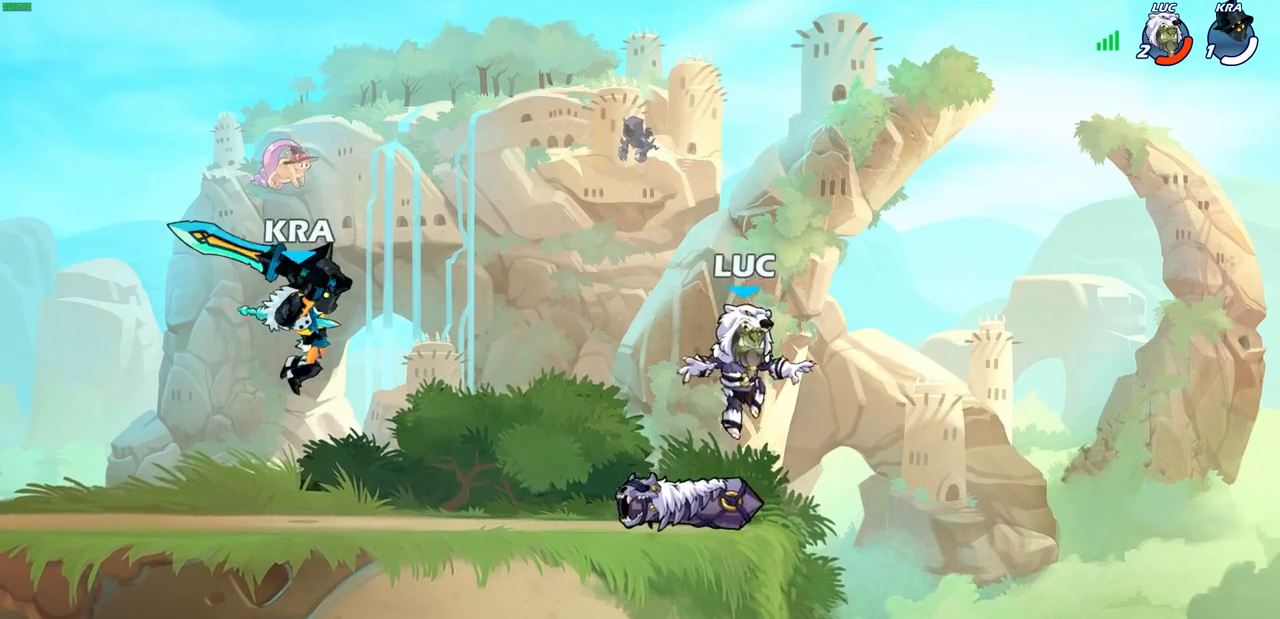
{"buttons": [], "left_stick": "center", "right_stick": "center", "events": [[50, "left_stick", "left"], [67, "R1", "up"], [217, "R2", "down"], [383, "R2", "up"], [417, "left_stick", "center"]]}
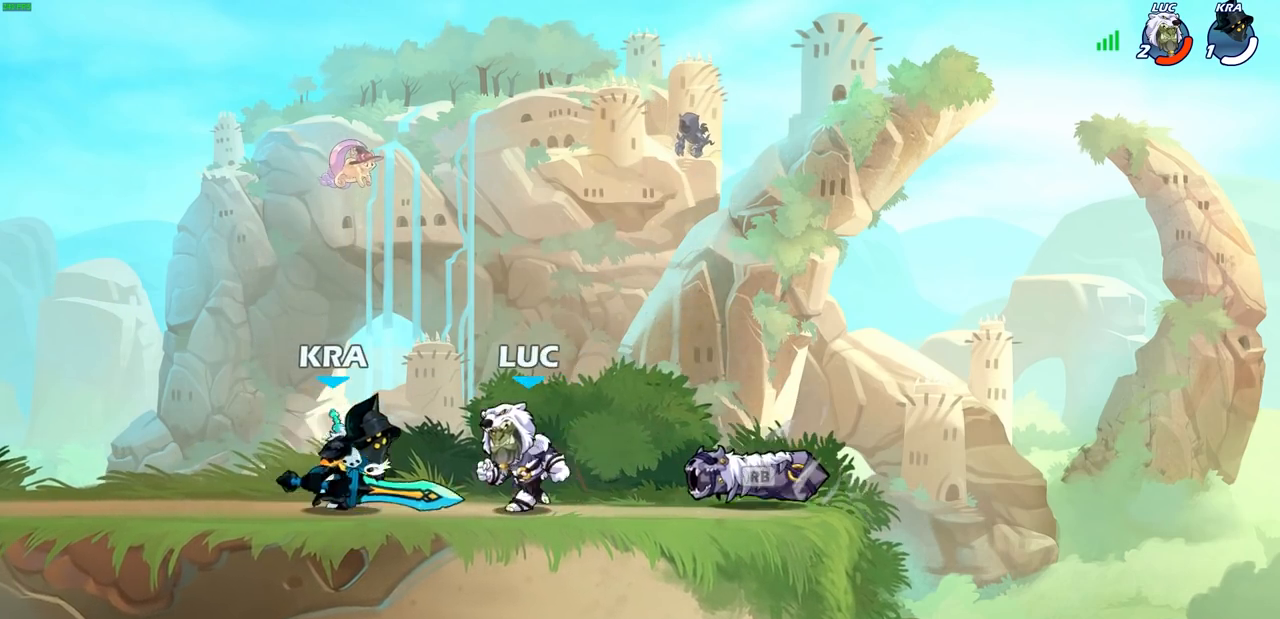
{"buttons": ["R2"], "left_stick": "center", "right_stick": "center", "events": [[17, "left_stick", "right"], [50, "R2", "down"], [283, "R2", "up"], [467, "left_stick", "center"], [500, "R2", "down"]]}
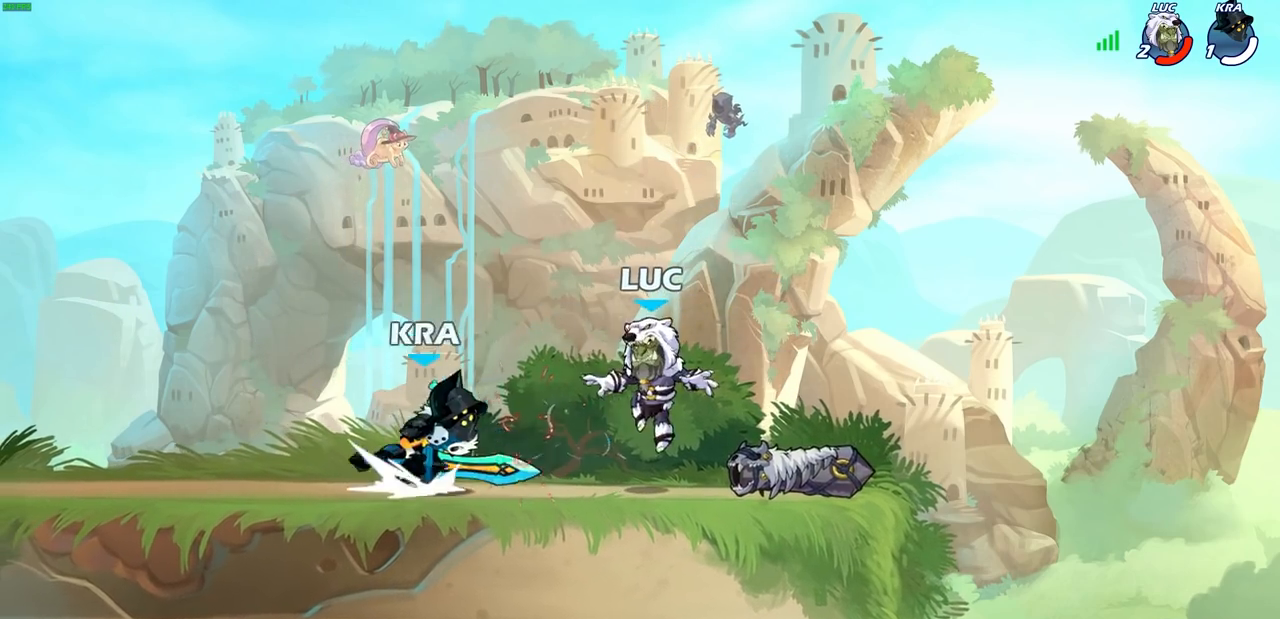
{"buttons": ["CROSS"], "left_stick": "right", "right_stick": "center", "events": [[17, "CROSS", "down"], [67, "left_stick", "up"], [250, "CROSS", "up"], [250, "R2", "up"], [367, "left_stick", "right"], [417, "CROSS", "down"]]}
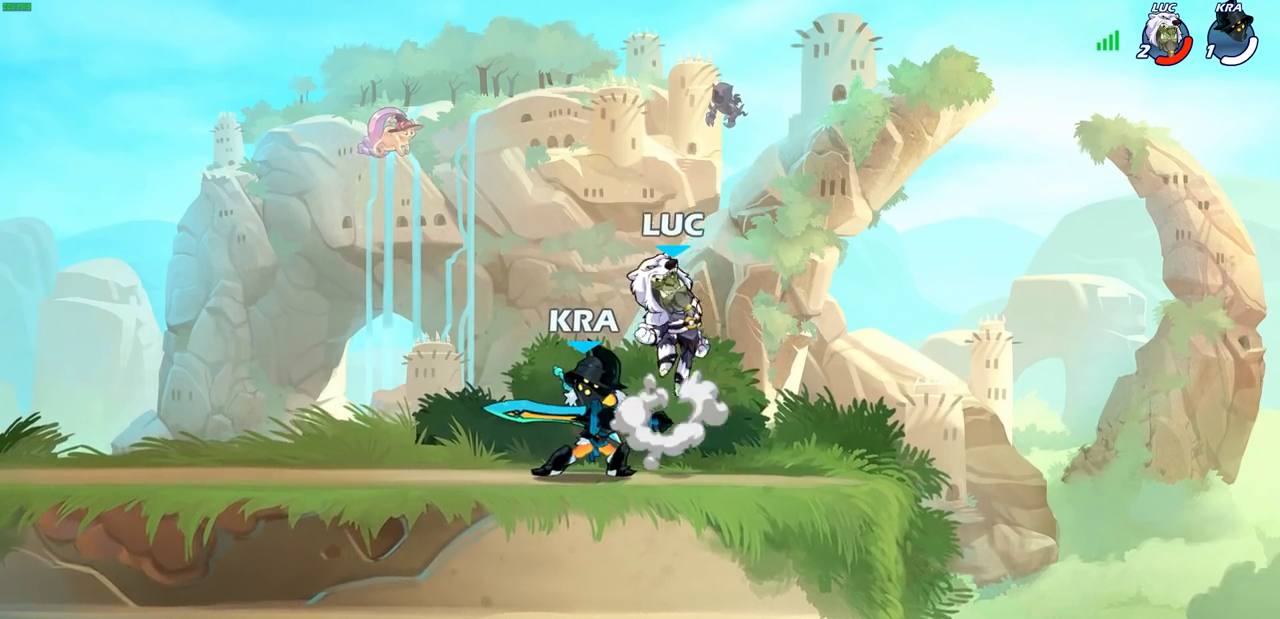
{"buttons": [], "left_stick": "down-left", "right_stick": "center", "events": [[33, "left_stick", "up-right"], [67, "CROSS", "up"], [217, "left_stick", "up-left"], [300, "left_stick", "down-left"]]}
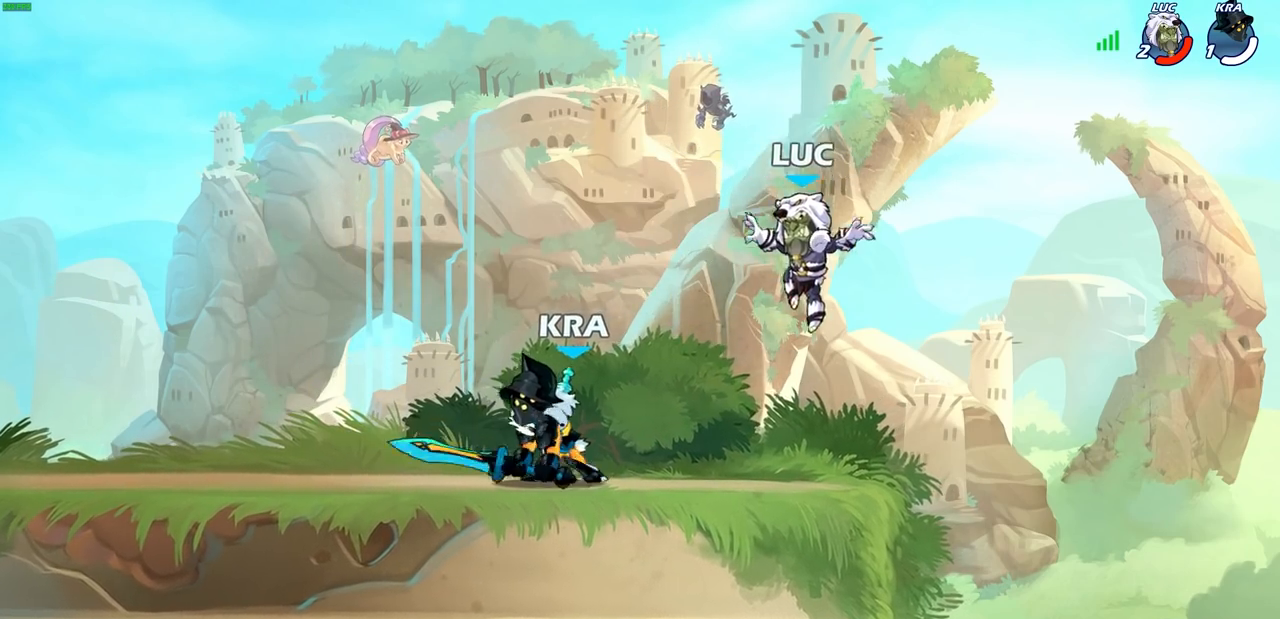
{"buttons": ["CROSS"], "left_stick": "center", "right_stick": "center", "events": [[117, "left_stick", "center"], [483, "CROSS", "down"]]}
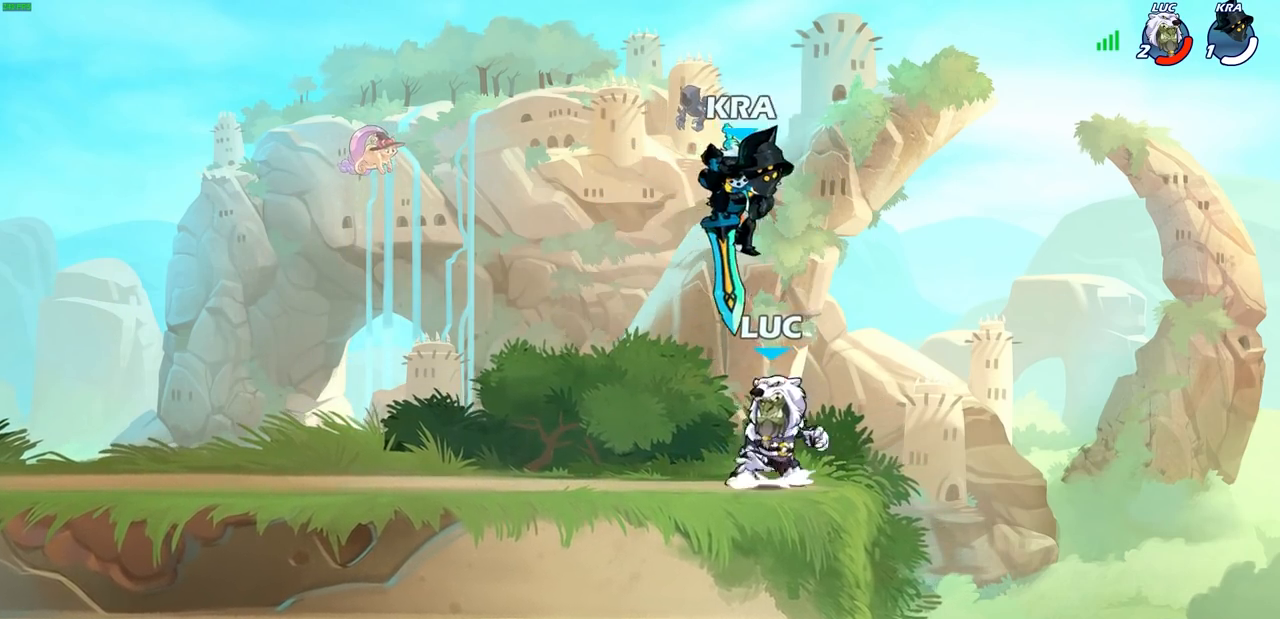
{"buttons": [], "left_stick": "right", "right_stick": "center", "events": [[17, "SQUARE", "down"], [83, "CROSS", "up"], [83, "SQUARE", "up"], [167, "left_stick", "right"]]}
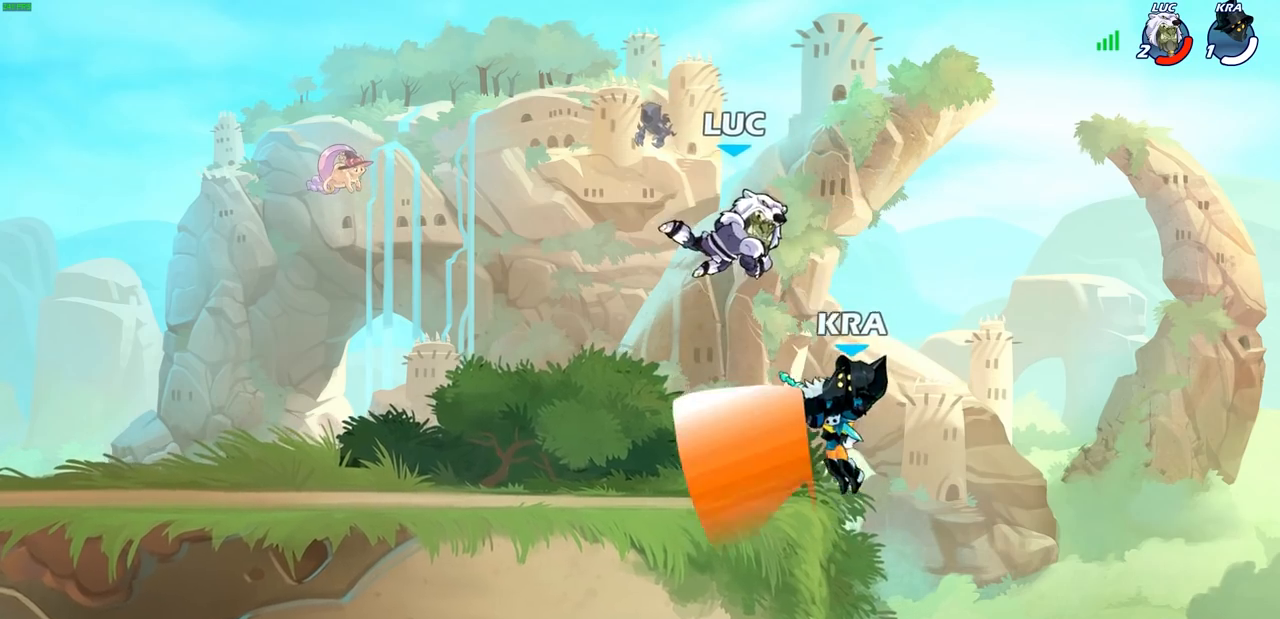
{"buttons": [], "left_stick": "left", "right_stick": "center", "events": [[333, "left_stick", "center"], [500, "left_stick", "left"]]}
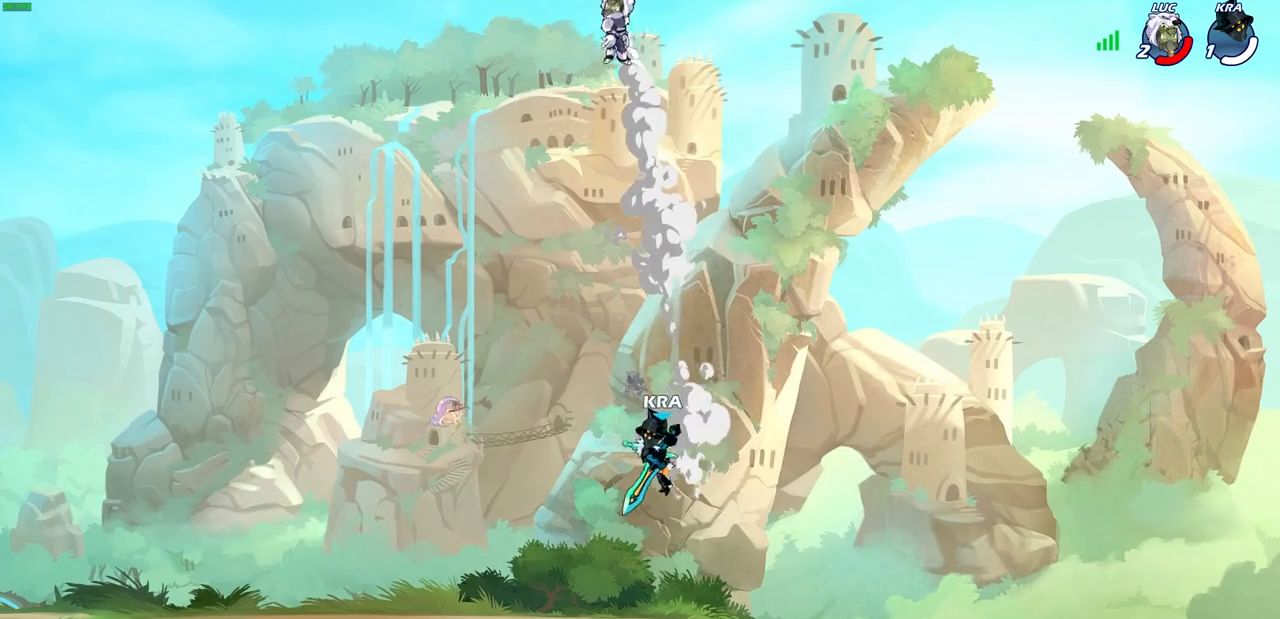
{"buttons": [], "left_stick": "down-left", "right_stick": "center", "events": [[400, "left_stick", "down-left"]]}
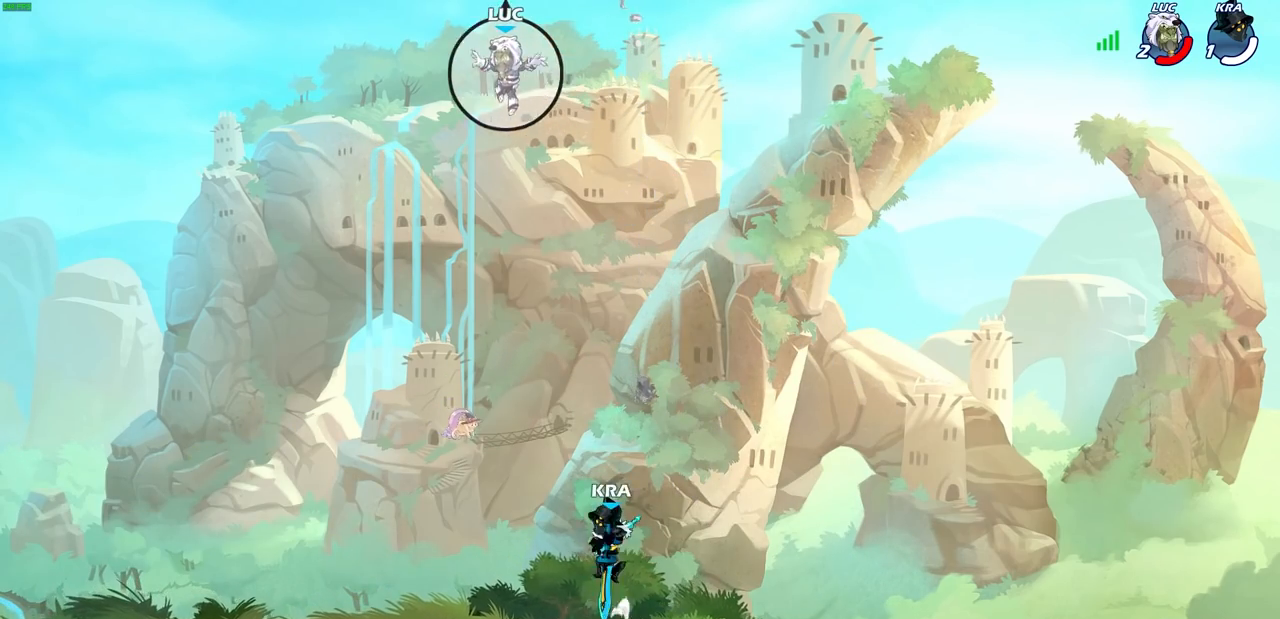
{"buttons": [], "left_stick": "right", "right_stick": "center", "events": [[183, "left_stick", "down-right"], [383, "CROSS", "down"], [400, "left_stick", "right"], [500, "CROSS", "up"]]}
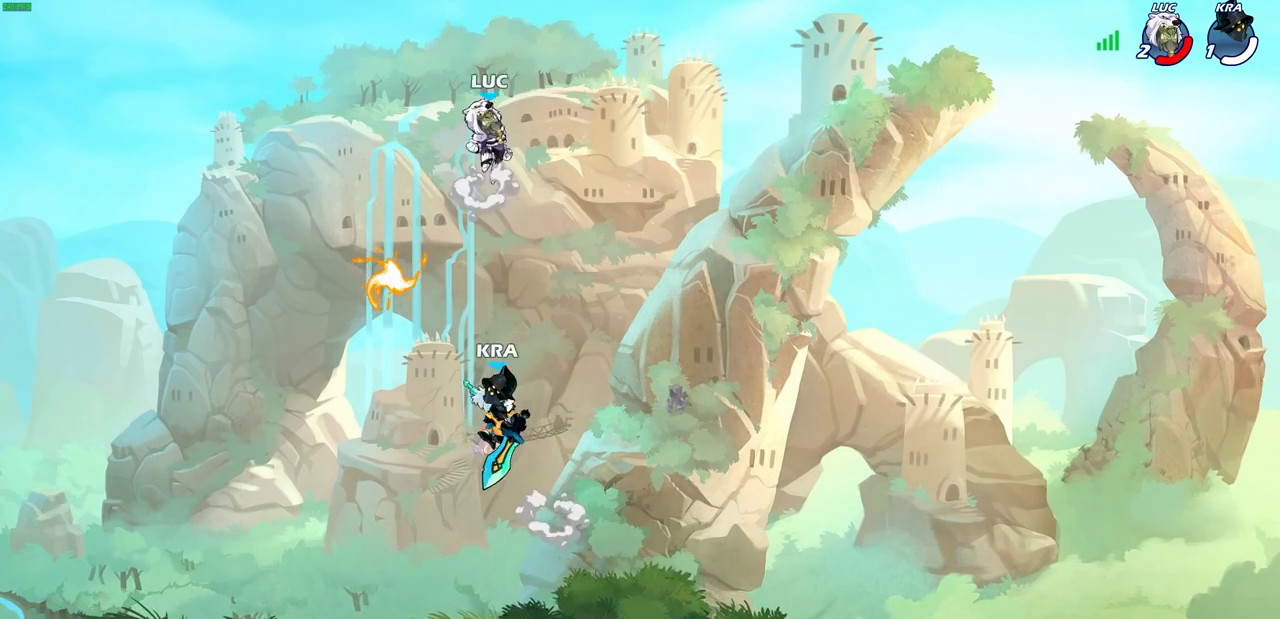
{"buttons": [], "left_stick": "down-left", "right_stick": "center", "events": [[150, "left_stick", "down-left"]]}
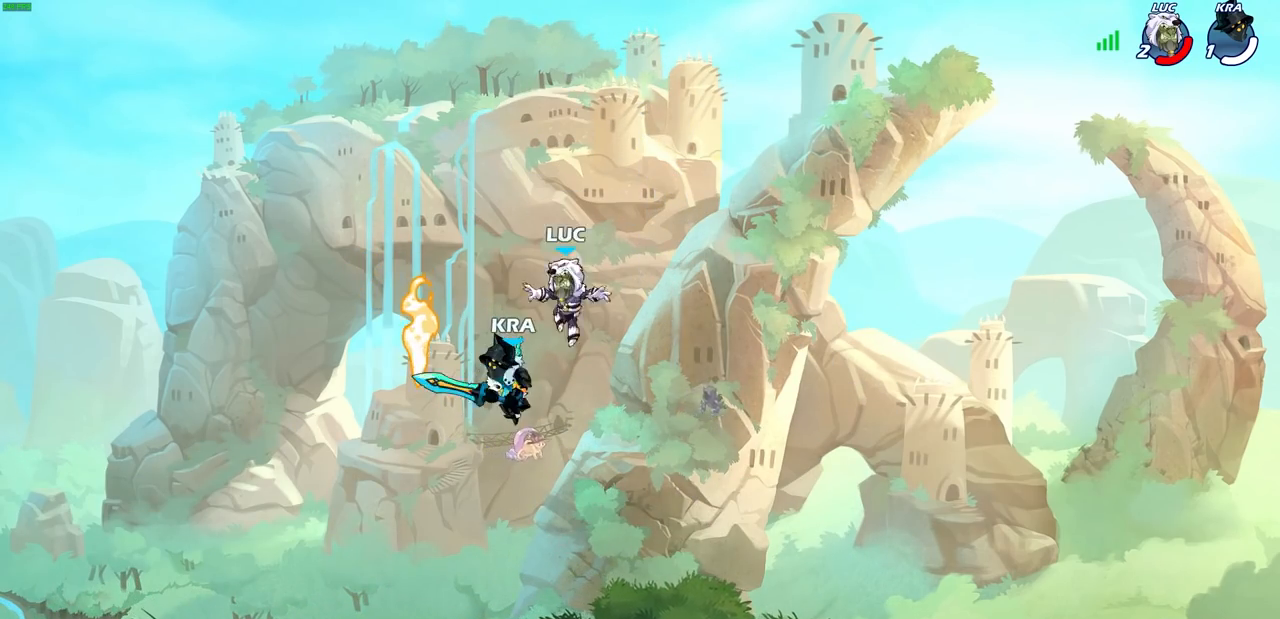
{"buttons": [], "left_stick": "left", "right_stick": "center", "events": [[33, "SQUARE", "down"], [150, "SQUARE", "up"], [183, "left_stick", "center"], [417, "left_stick", "left"]]}